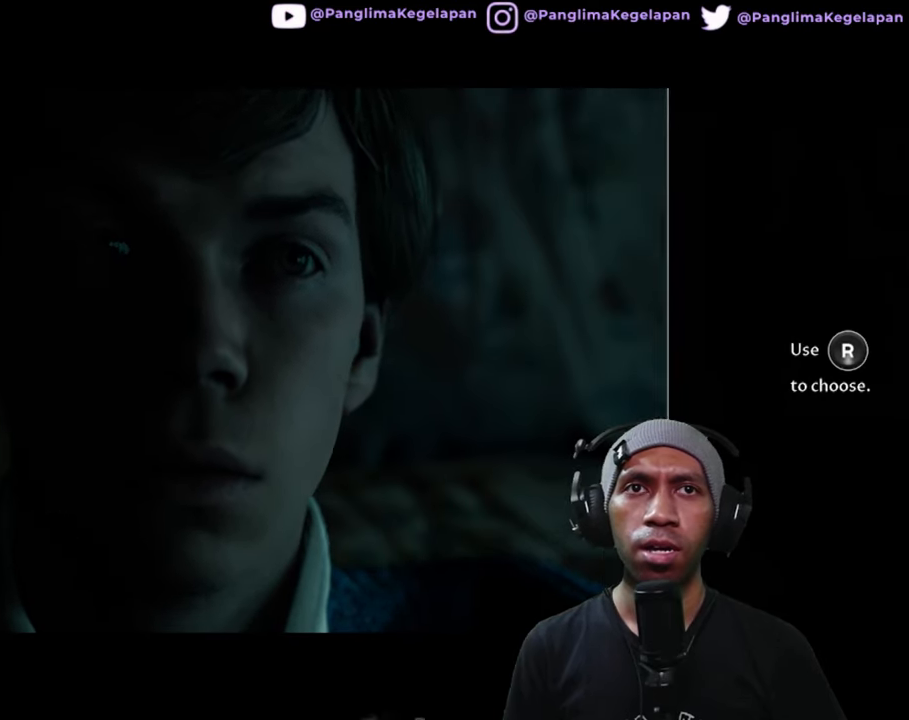
Gameplay with a controller (Xbox layout); each line is a JSON object with the inputs held at the frame after it. "button_events" lists button changes between this image and that frame as [ms after this image, input, new state], when the widget could be followed in between (sticks are given only as held states). Not read: L3 R3.
{"buttons": ["R2"], "left_stick": "center", "right_stick": "center", "button_events": []}
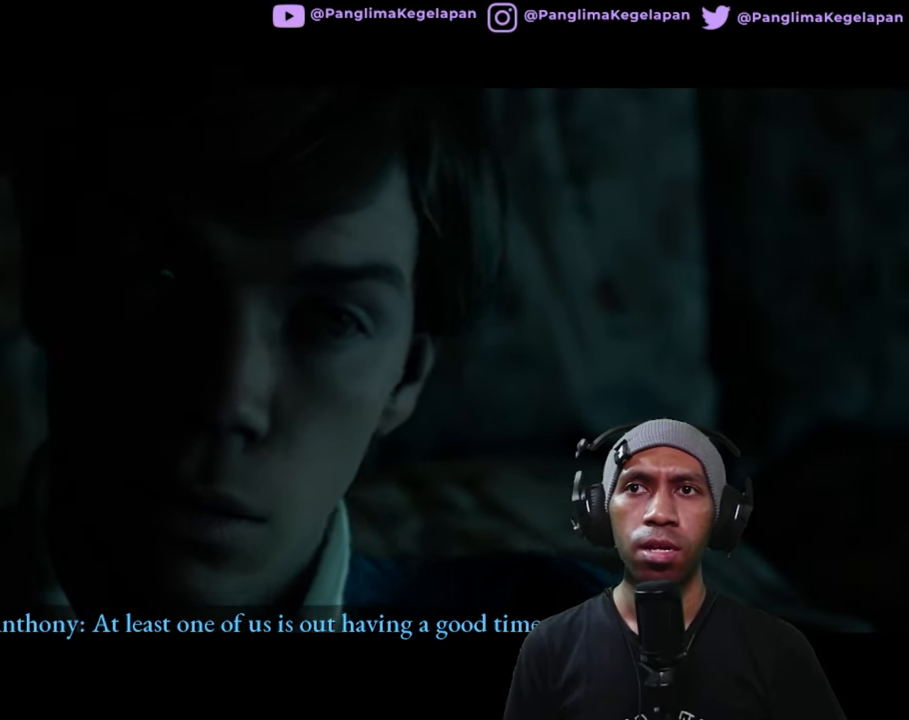
{"buttons": ["R2"], "left_stick": "center", "right_stick": "center", "button_events": []}
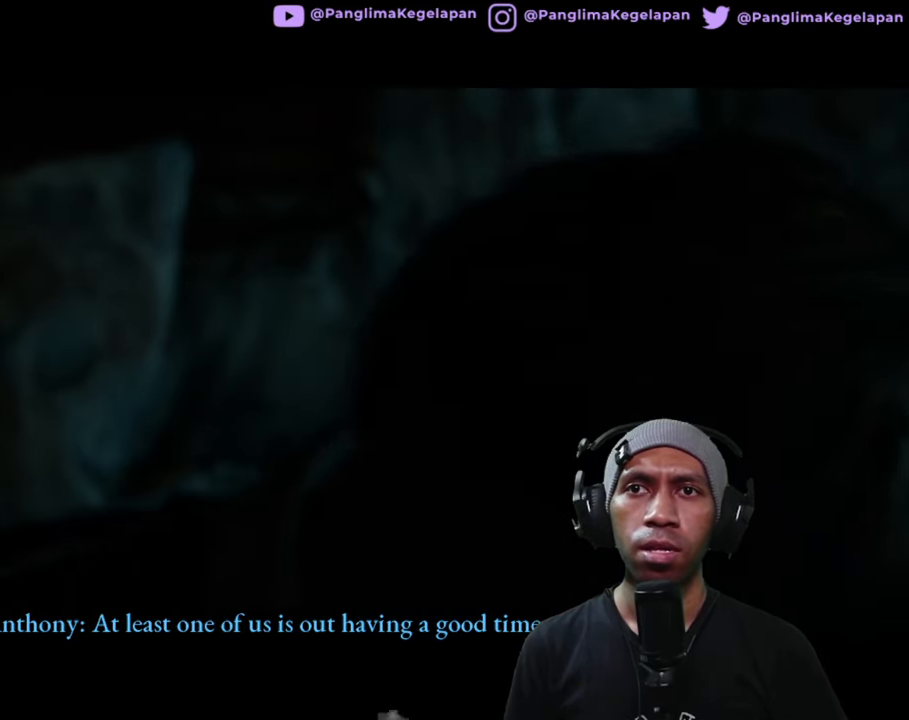
{"buttons": ["R2"], "left_stick": "center", "right_stick": "center", "button_events": []}
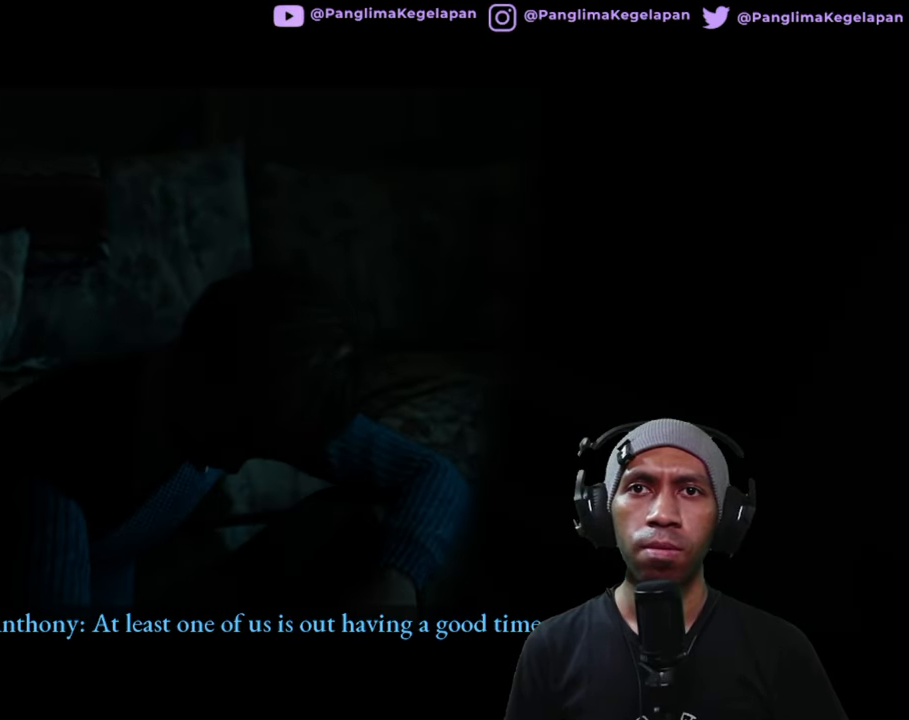
{"buttons": ["R2"], "left_stick": "center", "right_stick": "center", "button_events": []}
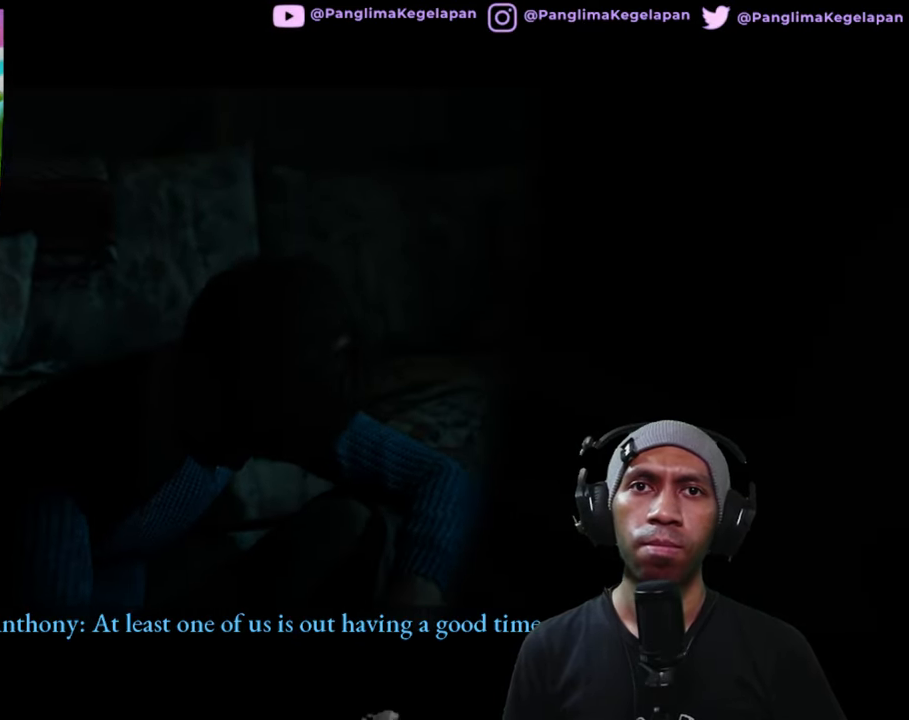
{"buttons": ["R2"], "left_stick": "center", "right_stick": "center", "button_events": []}
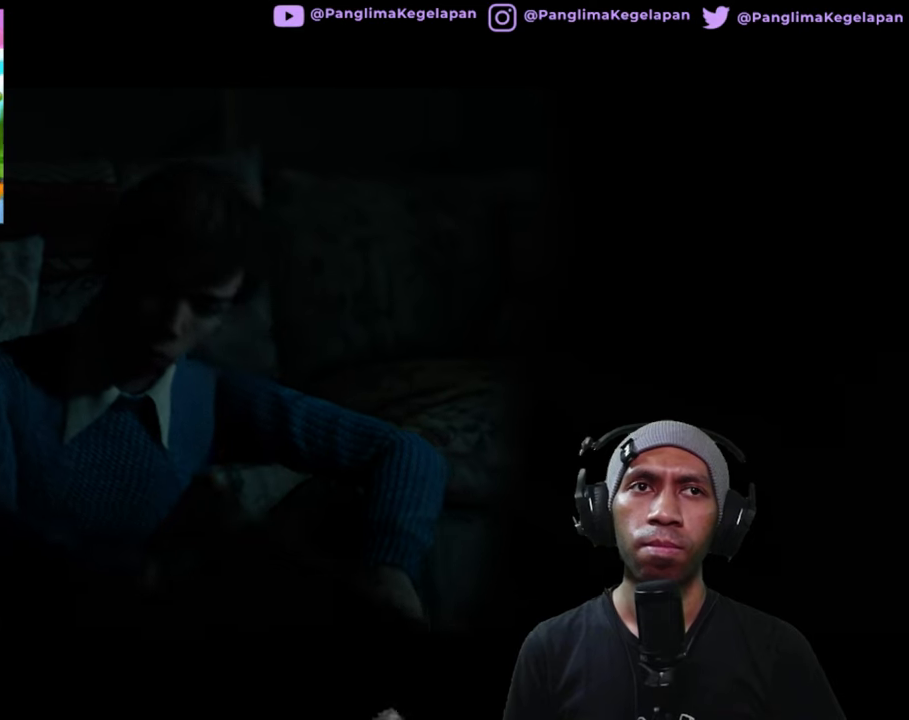
{"buttons": ["R2"], "left_stick": "center", "right_stick": "center", "button_events": []}
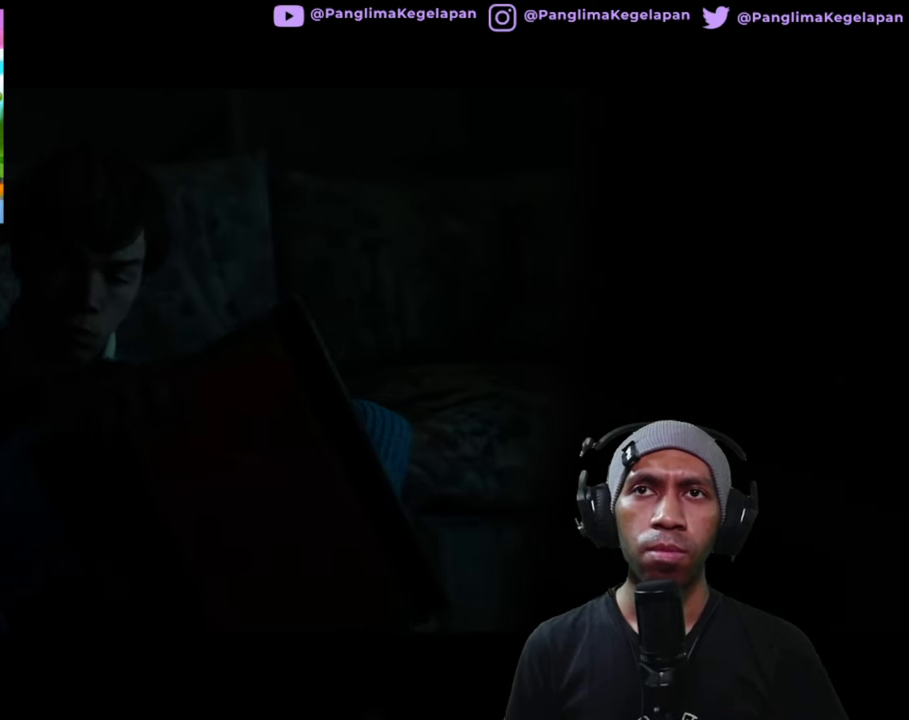
{"buttons": ["R2"], "left_stick": "center", "right_stick": "center", "button_events": []}
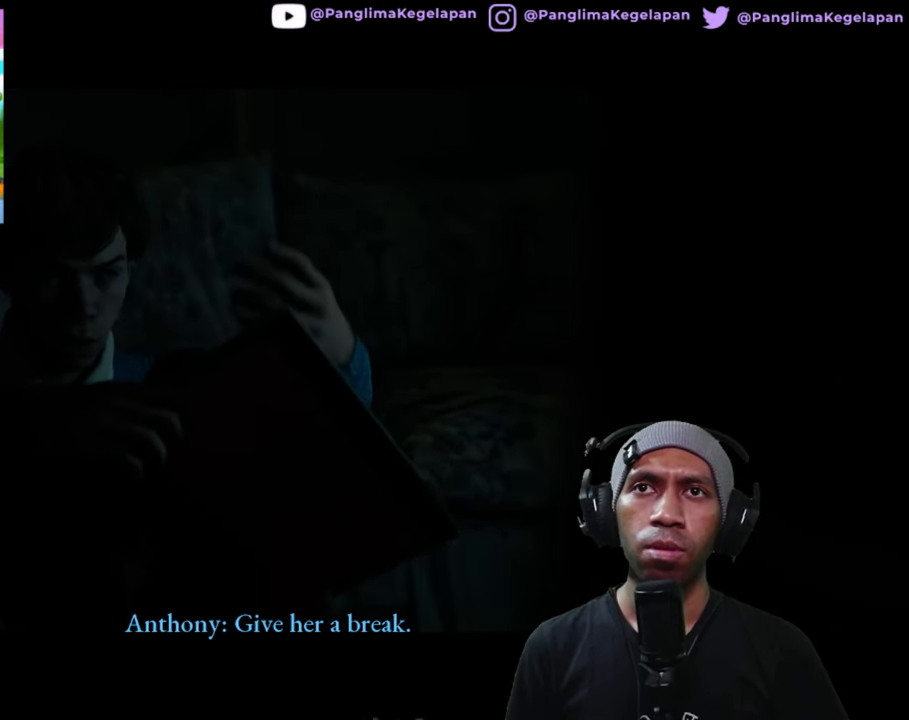
{"buttons": ["R2"], "left_stick": "center", "right_stick": "center", "button_events": []}
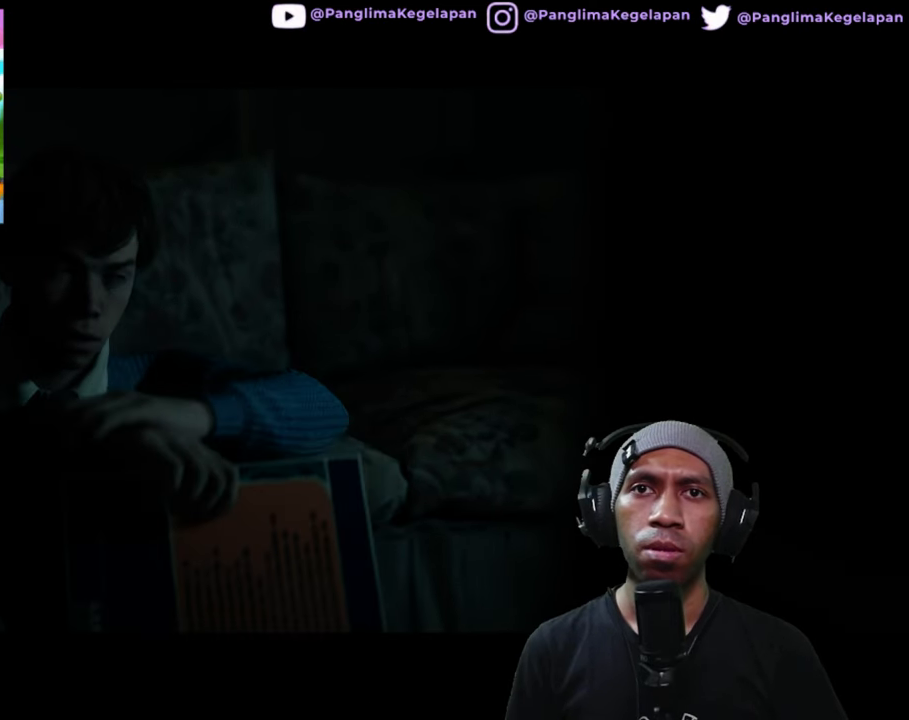
{"buttons": ["R2"], "left_stick": "center", "right_stick": "center", "button_events": []}